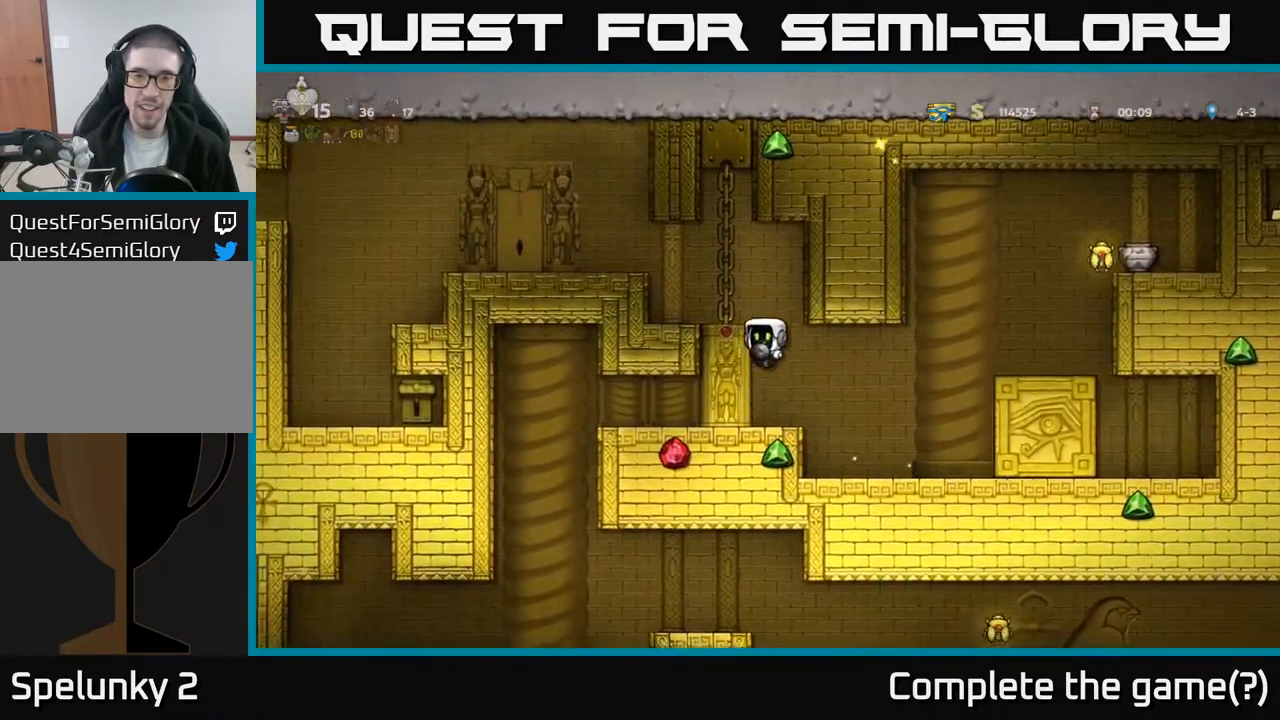
Gameplay with a controller (Xbox layout); each line is a JSON object with the inputs held at the frame after it. "events" lists button and stick changes between this image and that frame as [ms after this image, input, new state], when the widget could be followed in between. Not read: right_stick.
{"buttons": [], "left_stick": "center", "events": [[150, "A", "down"], [283, "A", "up"], [383, "DPAD_LEFT", "up"]]}
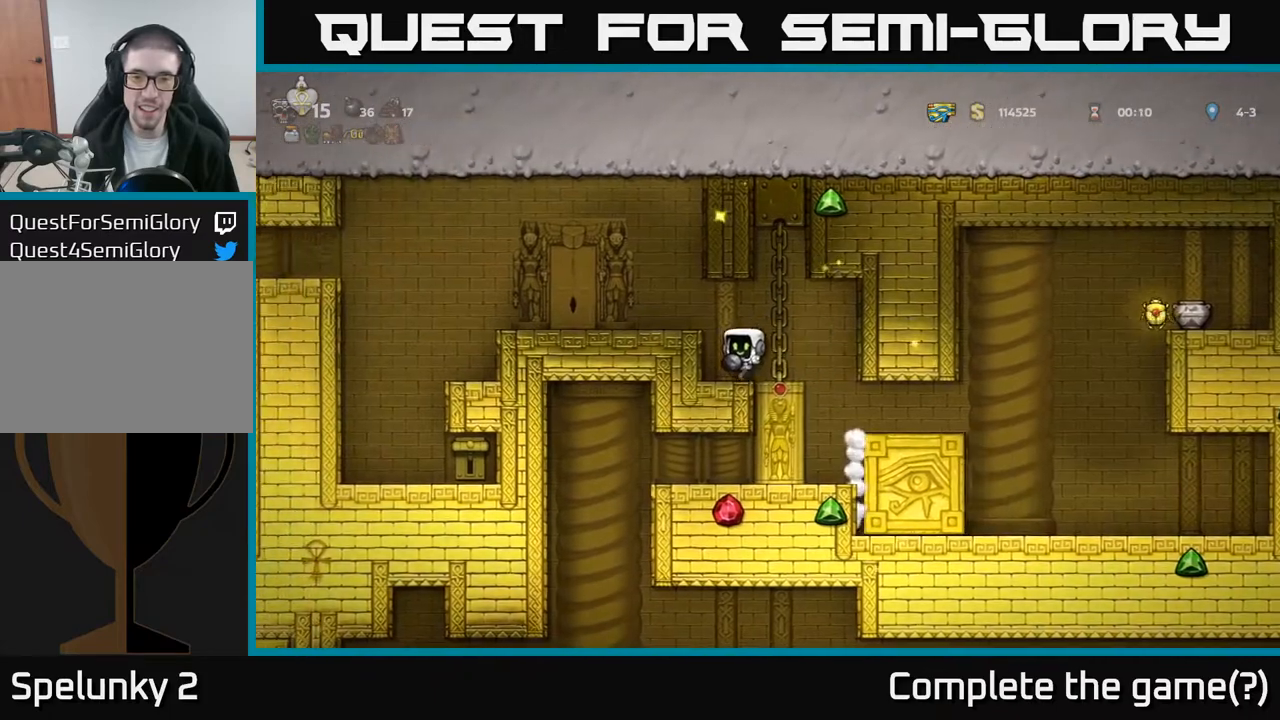
{"buttons": [], "left_stick": "center", "events": [[217, "DPAD_RIGHT", "down"], [350, "DPAD_RIGHT", "up"]]}
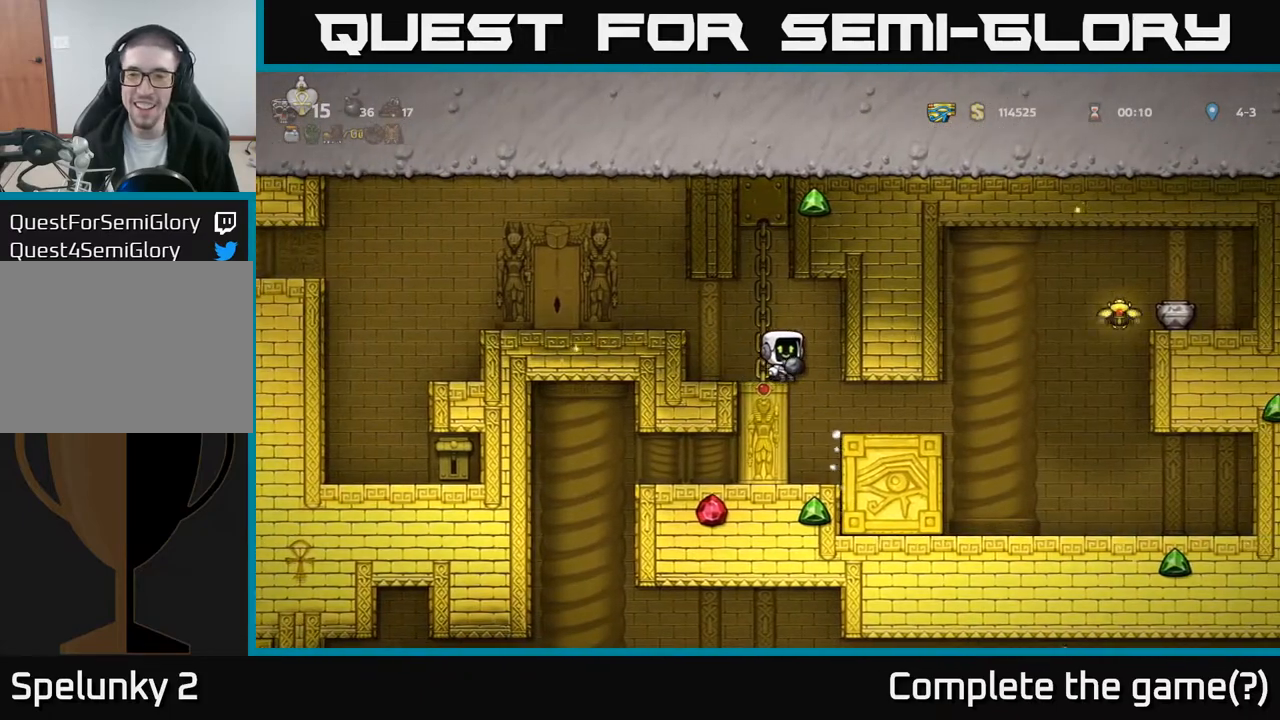
{"buttons": [], "left_stick": "center", "events": [[217, "DPAD_LEFT", "down"], [317, "DPAD_LEFT", "up"]]}
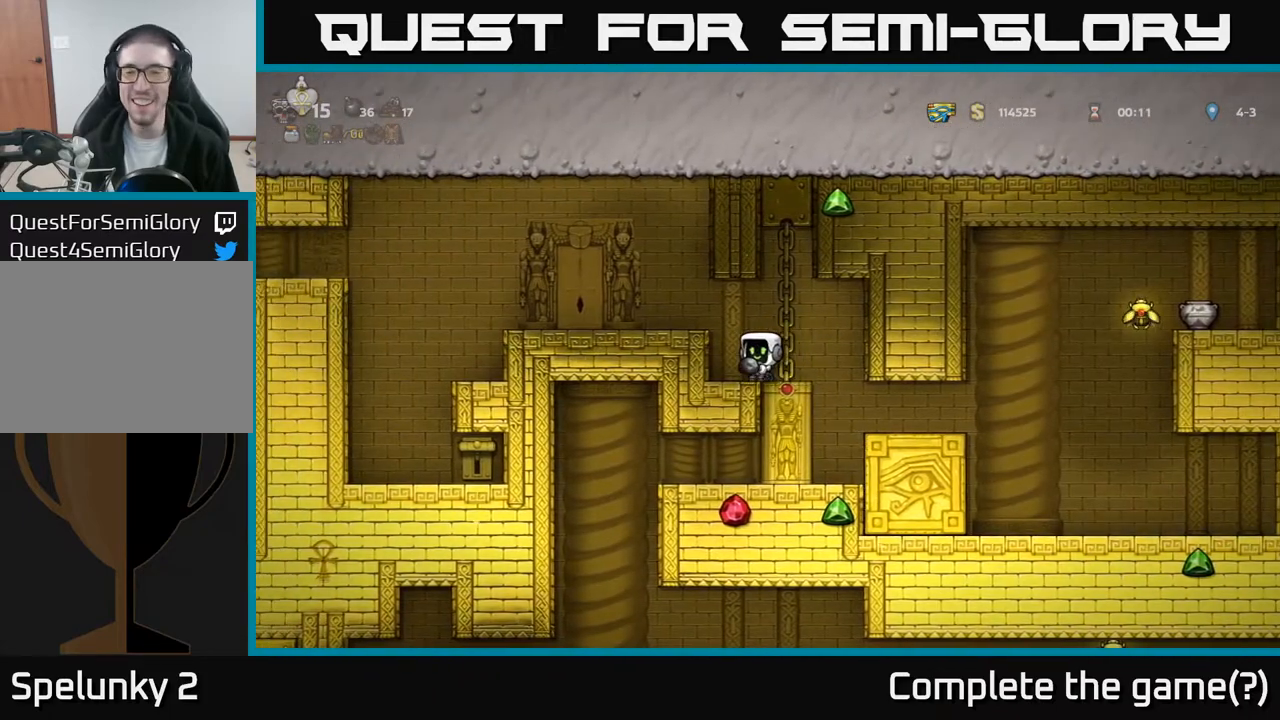
{"buttons": ["A", "DPAD_LEFT"], "left_stick": "center", "events": [[150, "DPAD_RIGHT", "down"], [200, "DPAD_RIGHT", "up"], [433, "DPAD_LEFT", "down"], [483, "A", "down"]]}
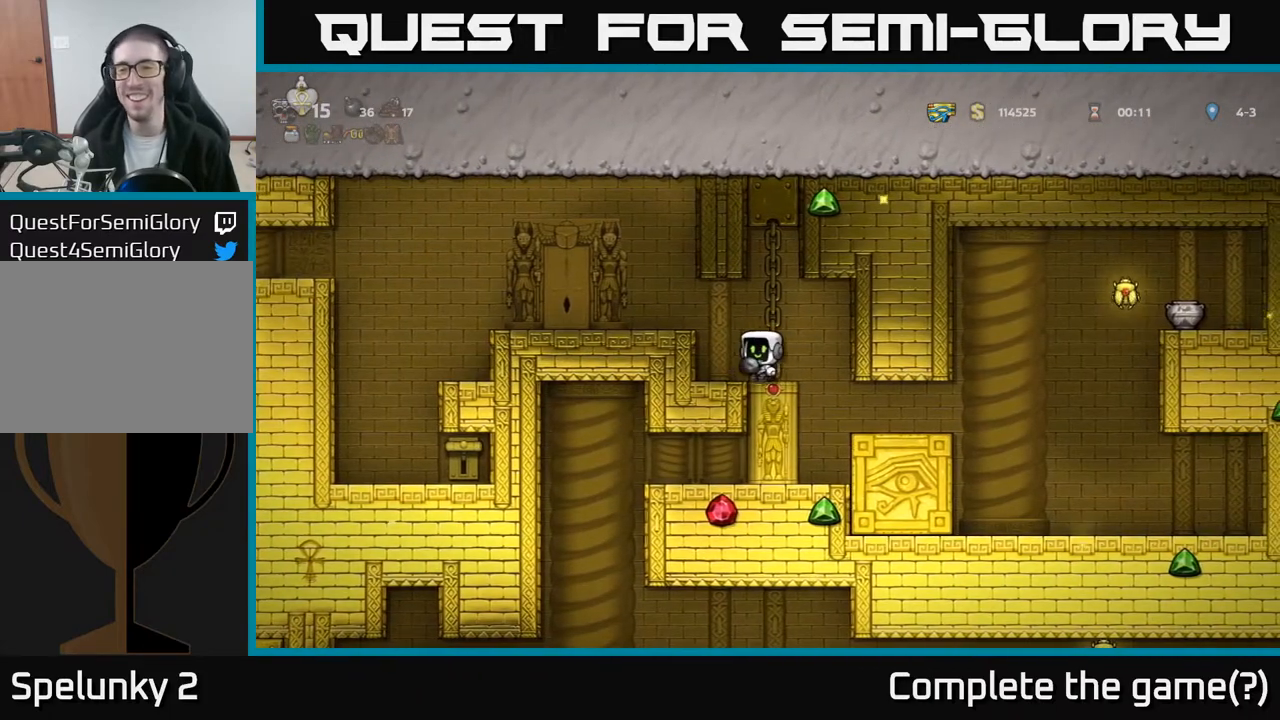
{"buttons": [], "left_stick": "center", "events": [[150, "A", "up"], [200, "DPAD_LEFT", "up"]]}
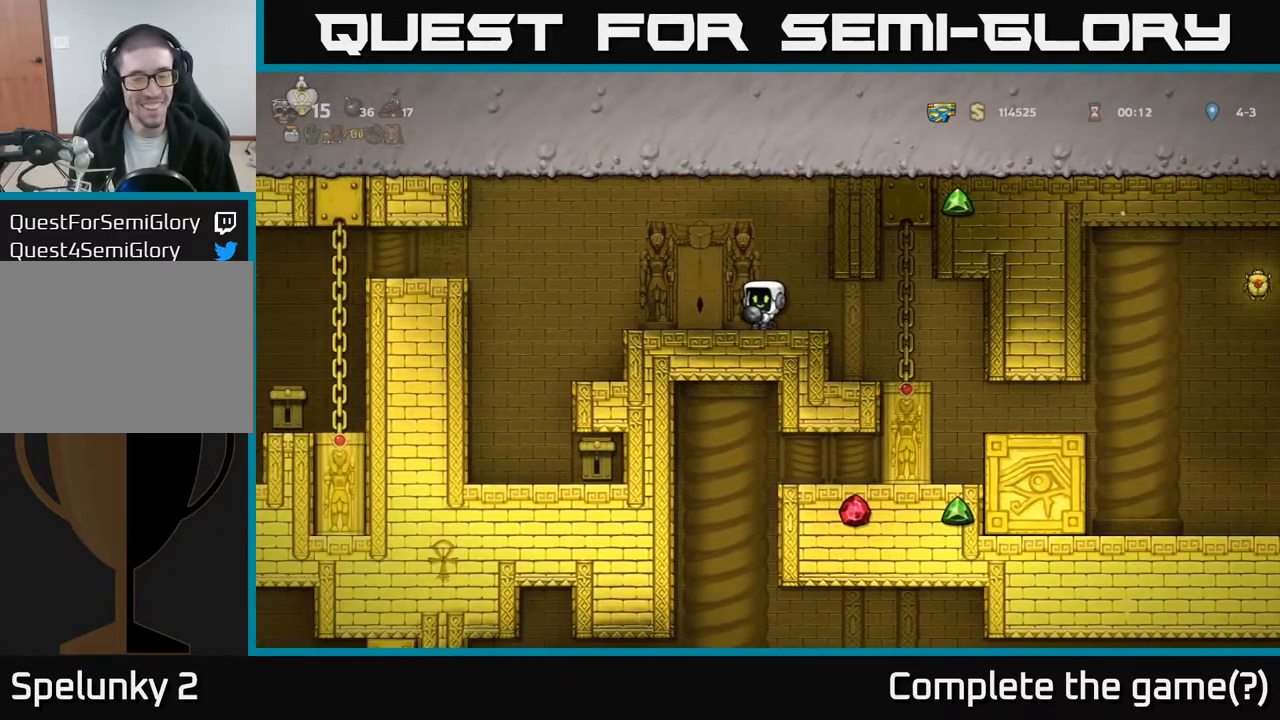
{"buttons": ["A", "DPAD_LEFT"], "left_stick": "center", "events": [[83, "DPAD_LEFT", "down"], [350, "A", "down"]]}
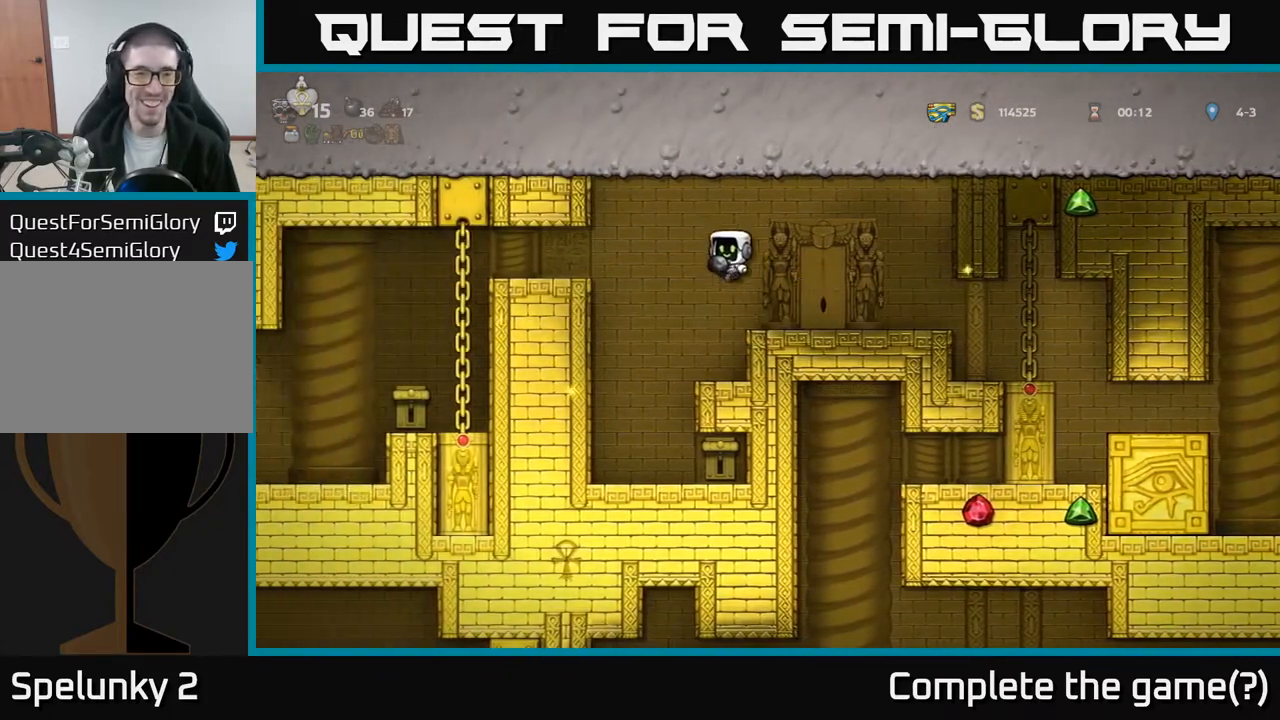
{"buttons": ["A", "DPAD_LEFT"], "left_stick": "center", "events": [[50, "A", "up"], [183, "DPAD_LEFT", "up"], [250, "DPAD_LEFT", "down"], [483, "A", "down"]]}
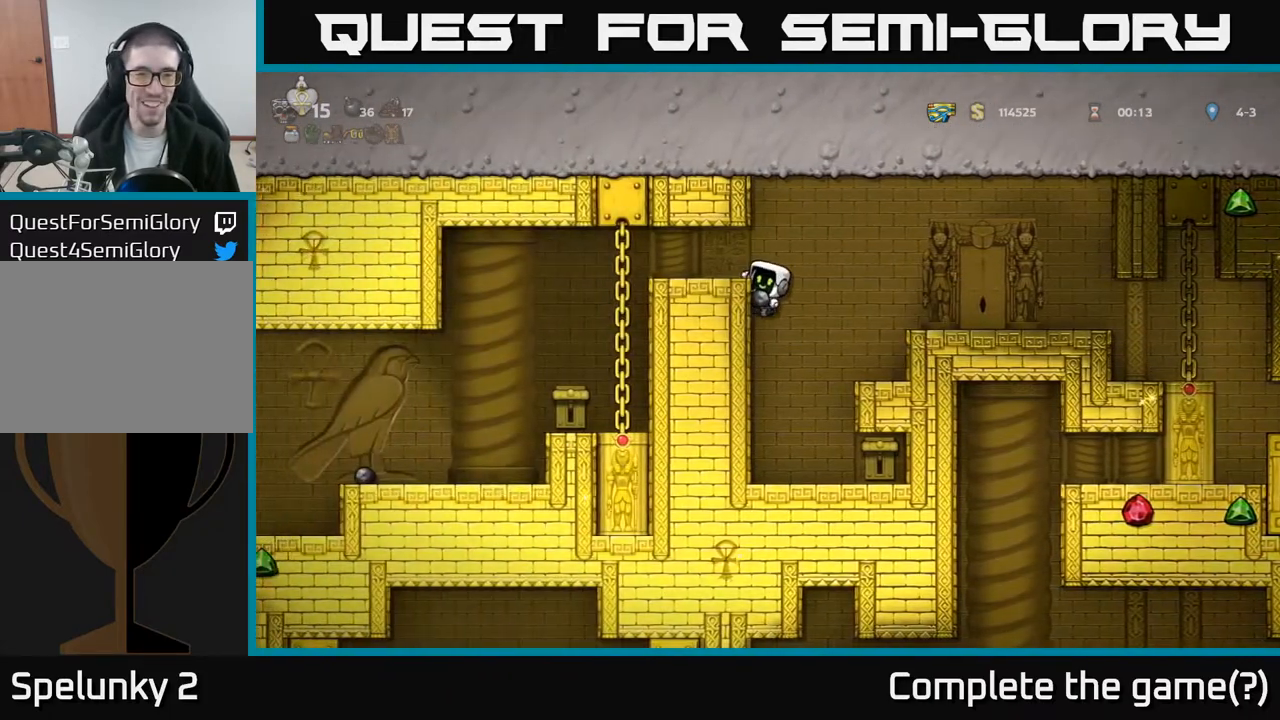
{"buttons": [], "left_stick": "center", "events": [[83, "A", "up"], [500, "DPAD_LEFT", "up"]]}
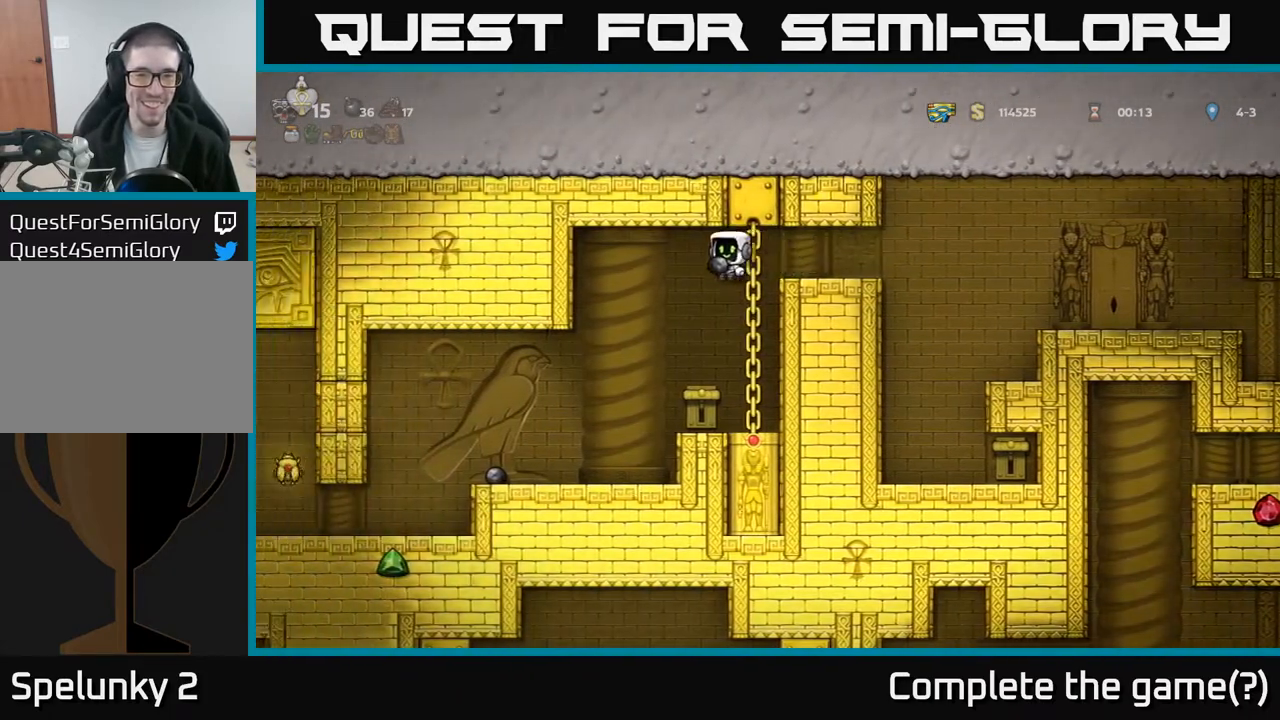
{"buttons": [], "left_stick": "center", "events": []}
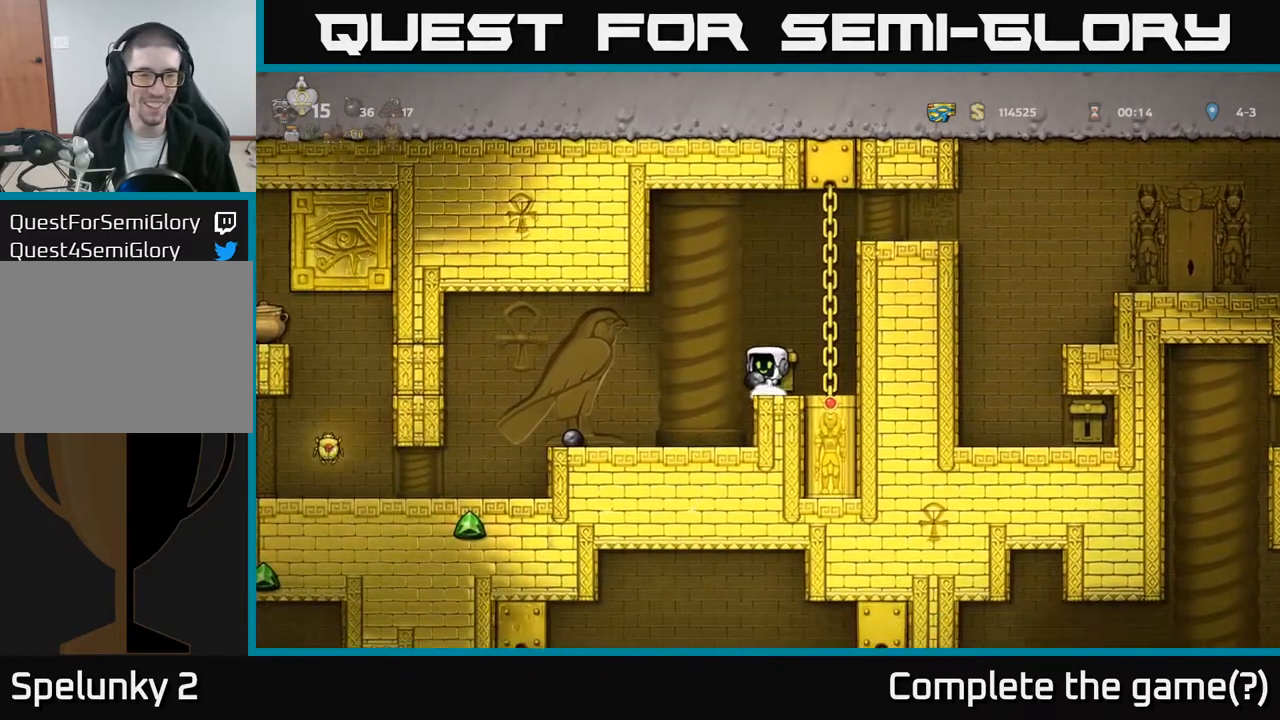
{"buttons": [], "left_stick": "center", "events": [[67, "DPAD_LEFT", "down"], [483, "DPAD_LEFT", "up"]]}
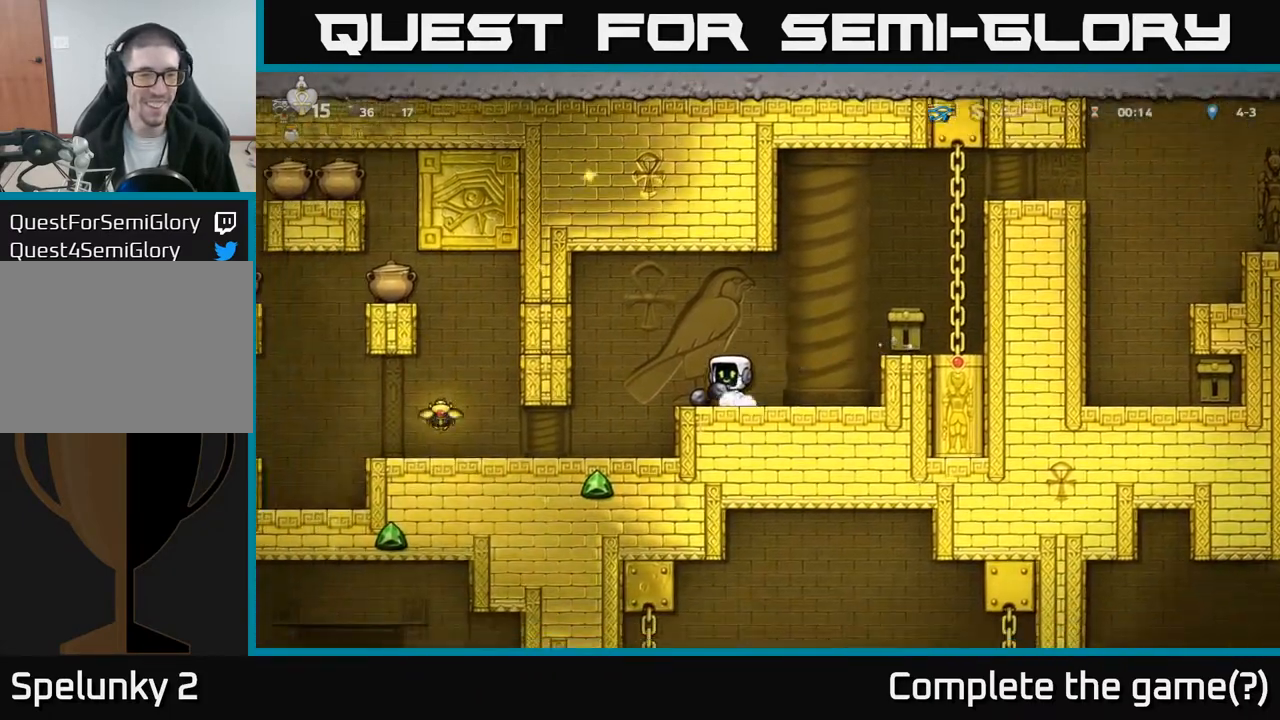
{"buttons": [], "left_stick": "center", "events": []}
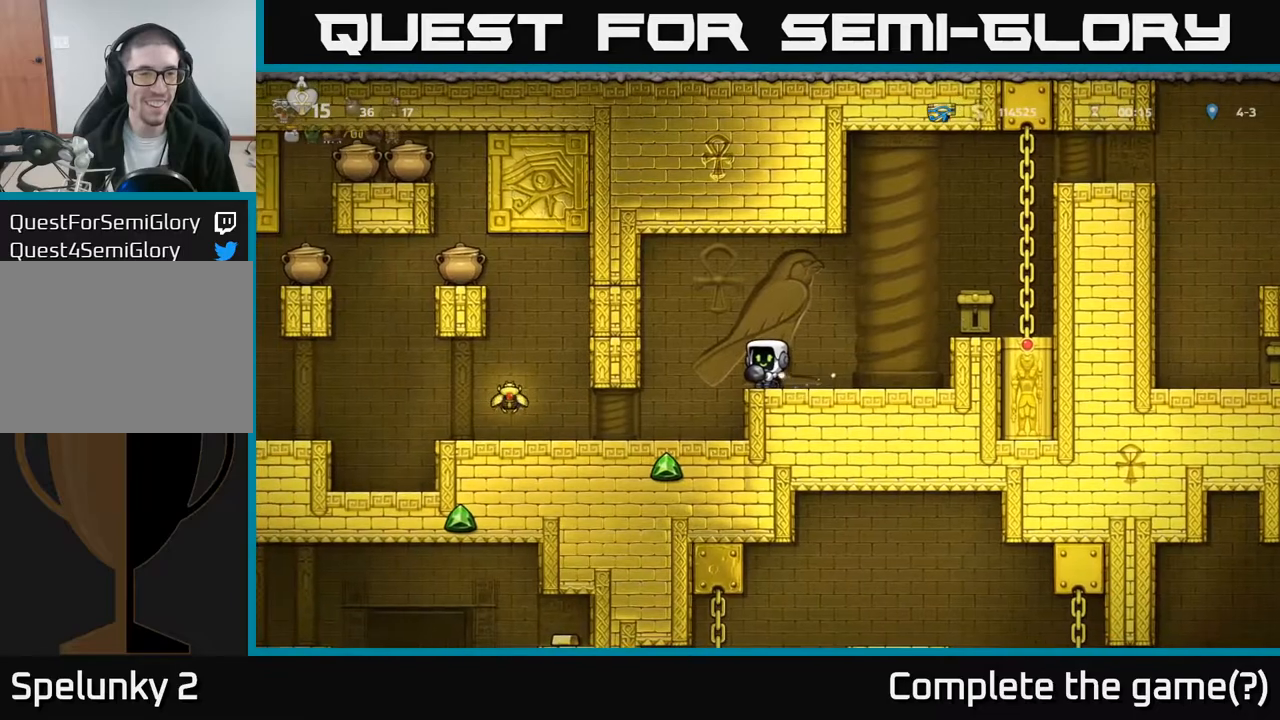
{"buttons": [], "left_stick": "center", "events": [[317, "DPAD_LEFT", "down"], [450, "DPAD_LEFT", "up"]]}
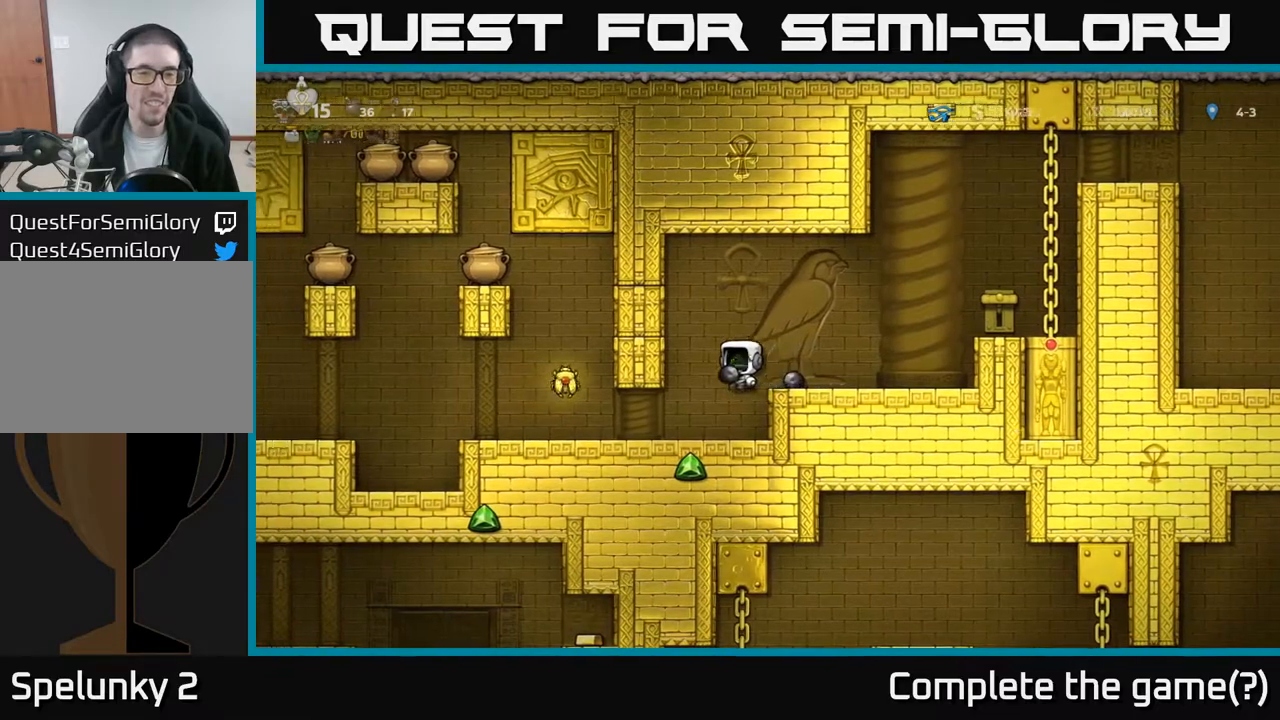
{"buttons": ["DPAD_LEFT"], "left_stick": "center", "events": [[200, "DPAD_LEFT", "down"]]}
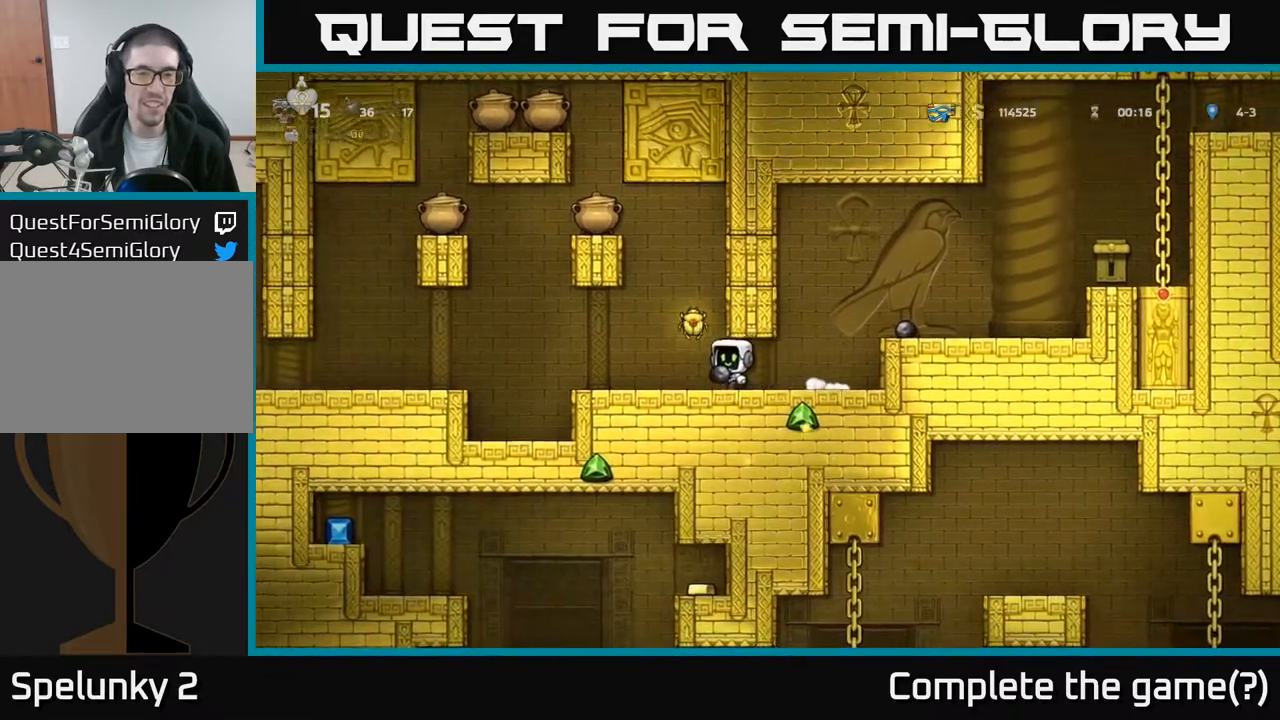
{"buttons": ["DPAD_RIGHT"], "left_stick": "center", "events": [[17, "A", "down"], [83, "A", "up"], [100, "DPAD_LEFT", "up"], [283, "DPAD_RIGHT", "down"]]}
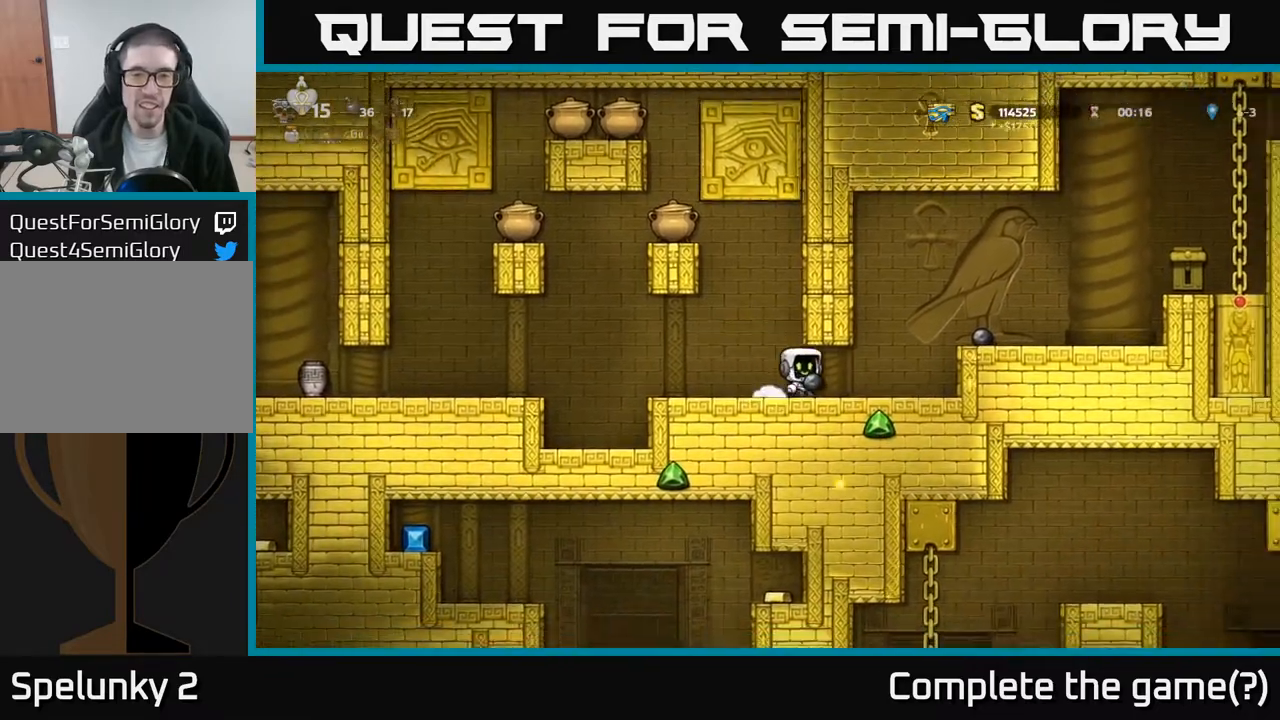
{"buttons": ["A"], "left_stick": "center", "events": [[200, "DPAD_RIGHT", "up"], [483, "A", "down"]]}
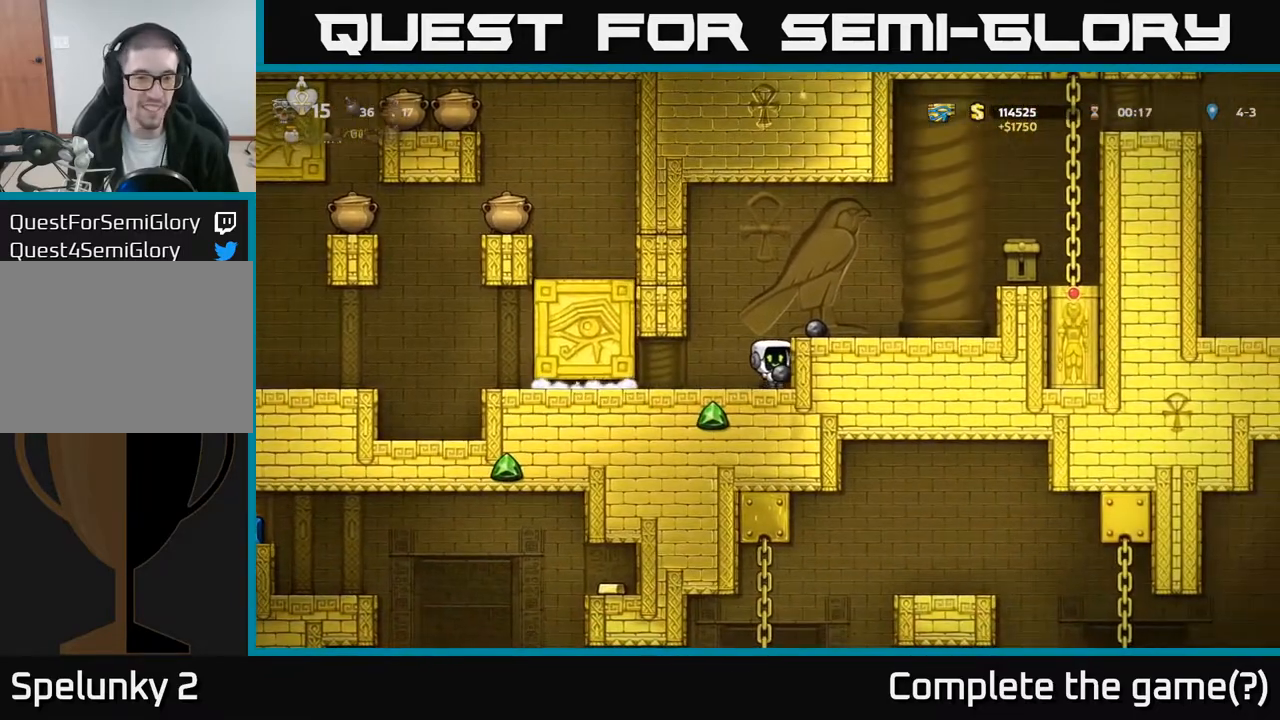
{"buttons": ["DPAD_LEFT"], "left_stick": "center", "events": [[117, "A", "up"], [117, "DPAD_RIGHT", "down"], [217, "DPAD_RIGHT", "up"], [500, "DPAD_LEFT", "down"]]}
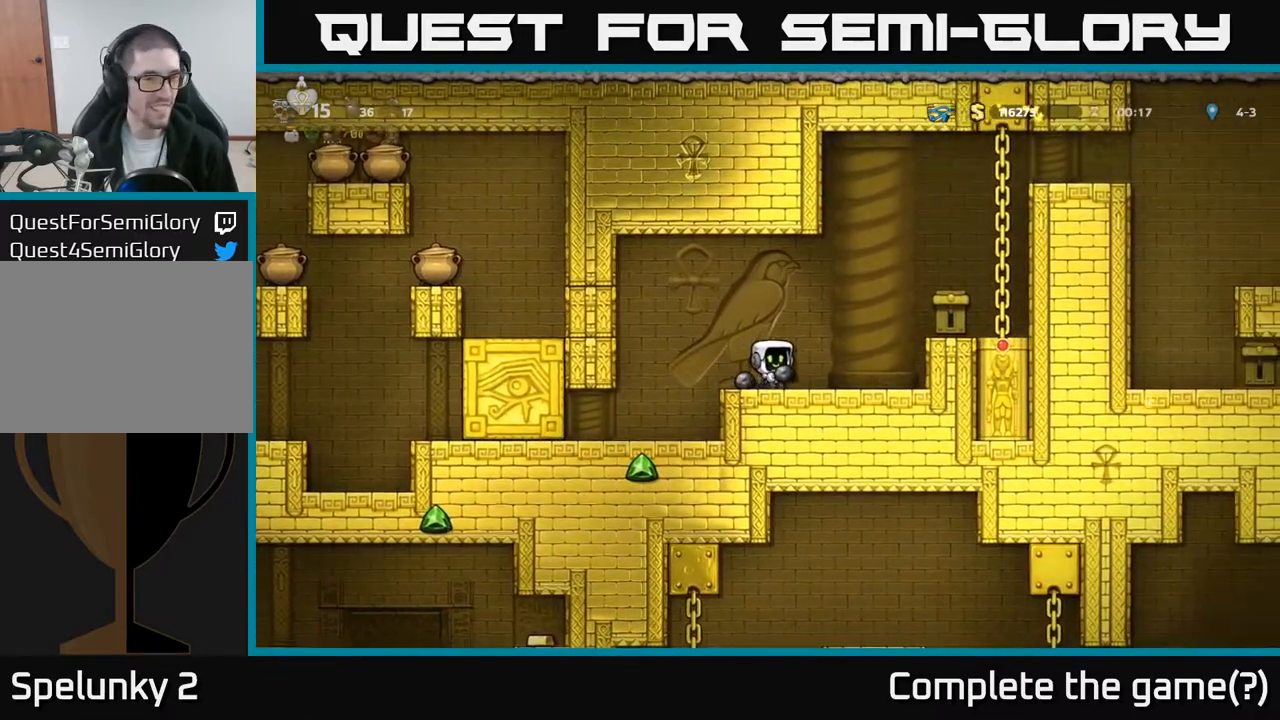
{"buttons": ["DPAD_LEFT"], "left_stick": "center", "events": [[100, "A", "down"], [250, "A", "up"]]}
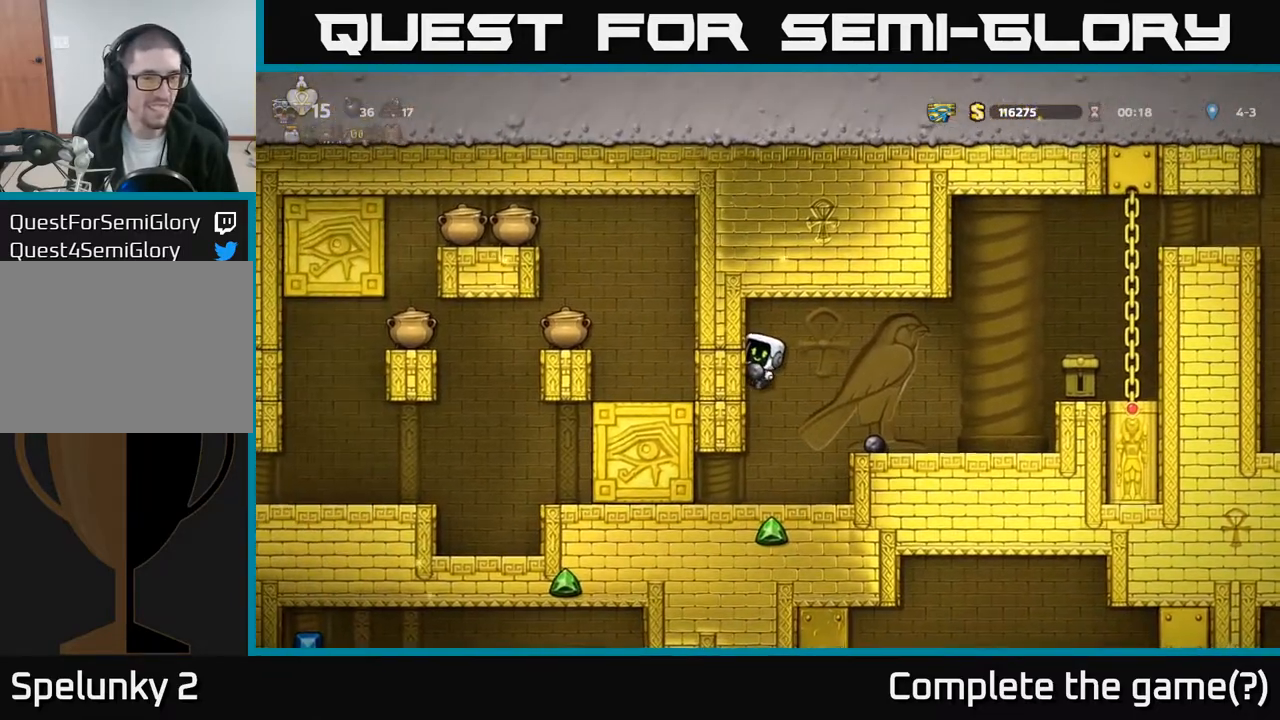
{"buttons": [], "left_stick": "center", "events": [[433, "DPAD_LEFT", "up"]]}
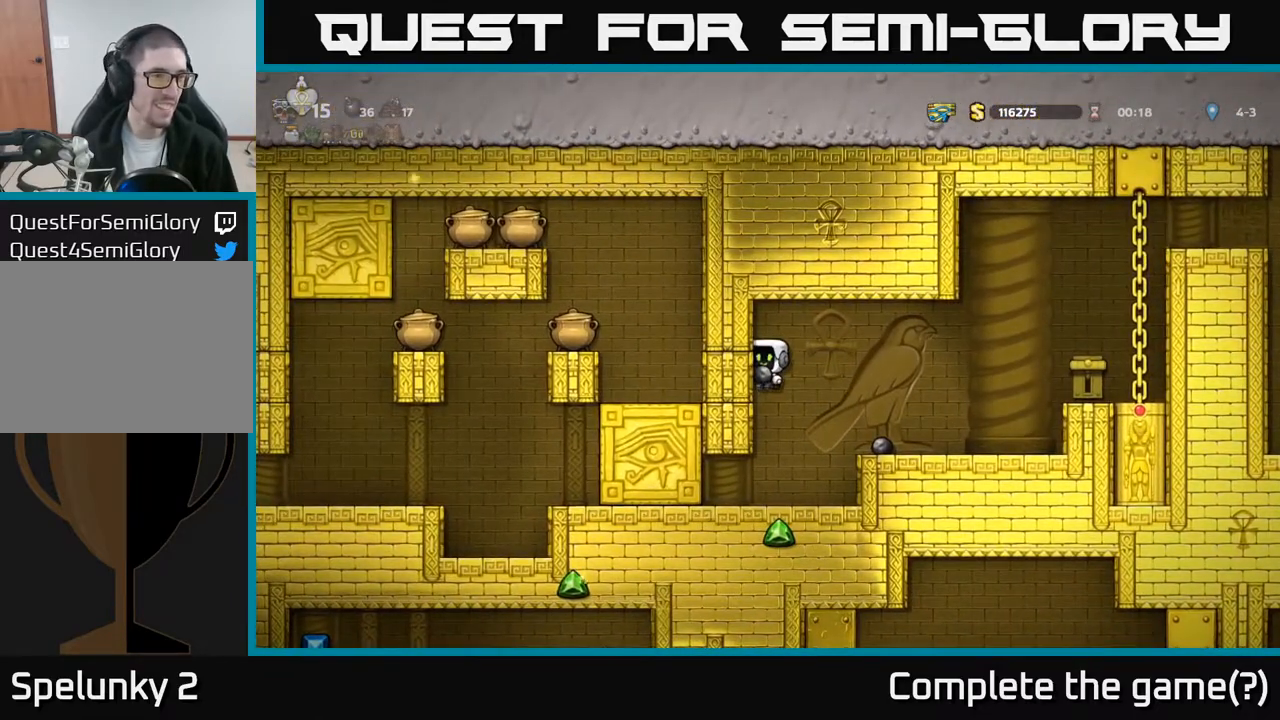
{"buttons": ["DPAD_DOWN"], "left_stick": "center", "events": [[367, "DPAD_DOWN", "down"]]}
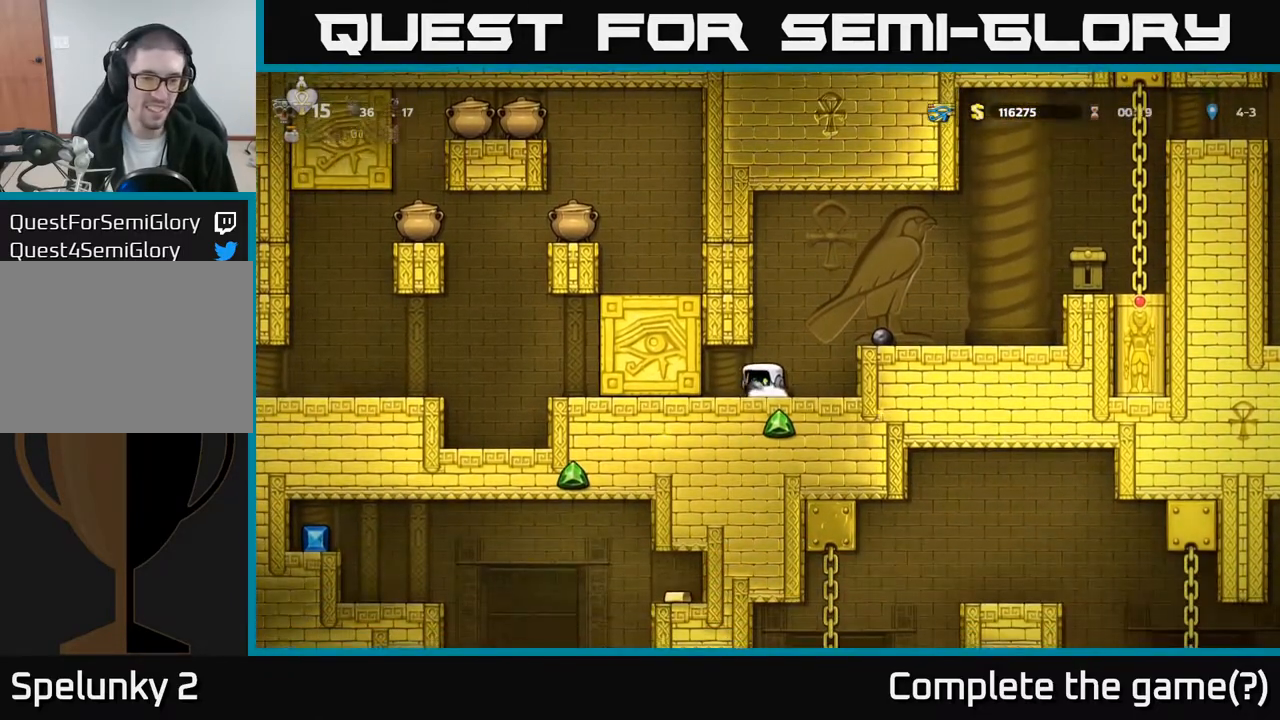
{"buttons": ["DPAD_DOWN"], "left_stick": "center", "events": []}
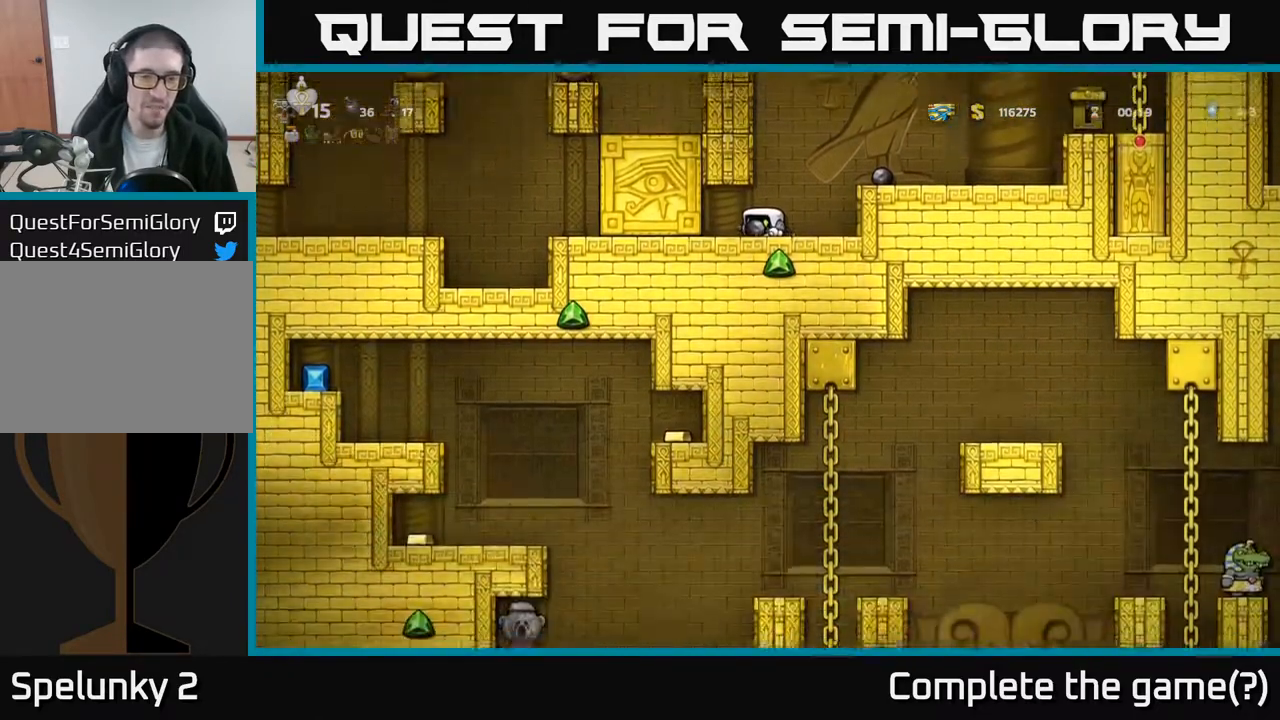
{"buttons": ["DPAD_DOWN"], "left_stick": "center", "events": []}
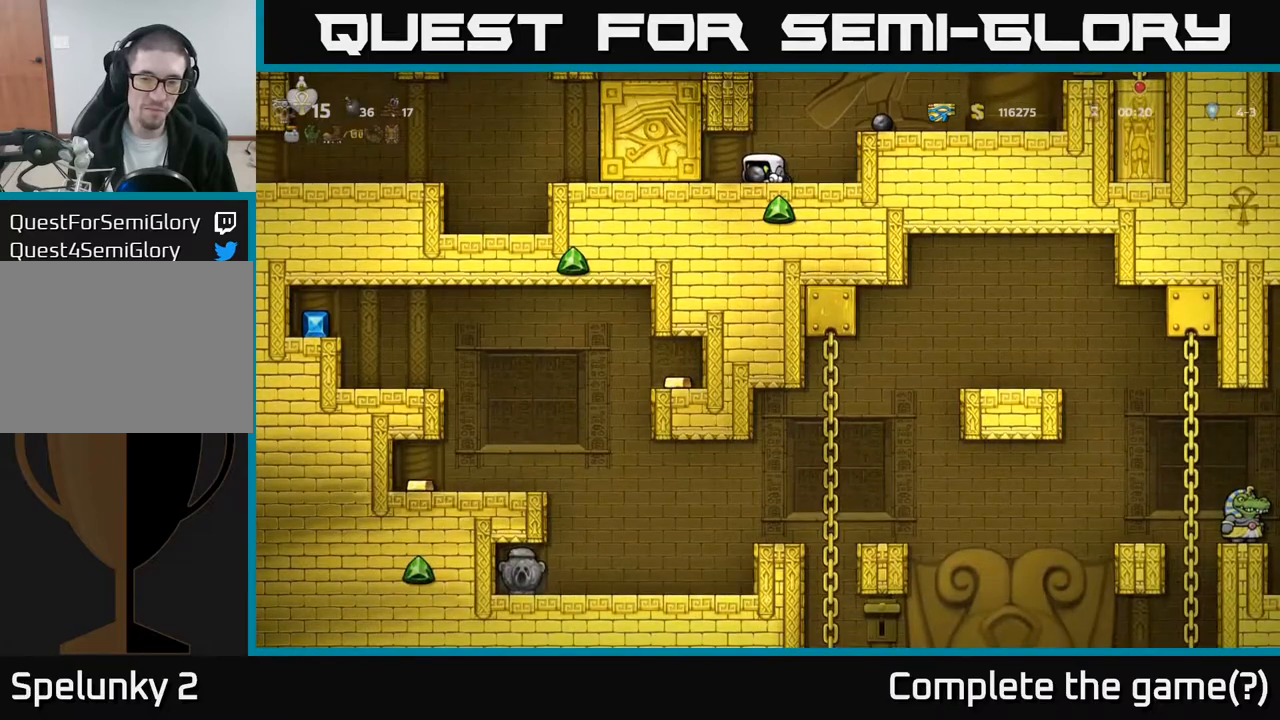
{"buttons": ["DPAD_DOWN"], "left_stick": "center", "events": []}